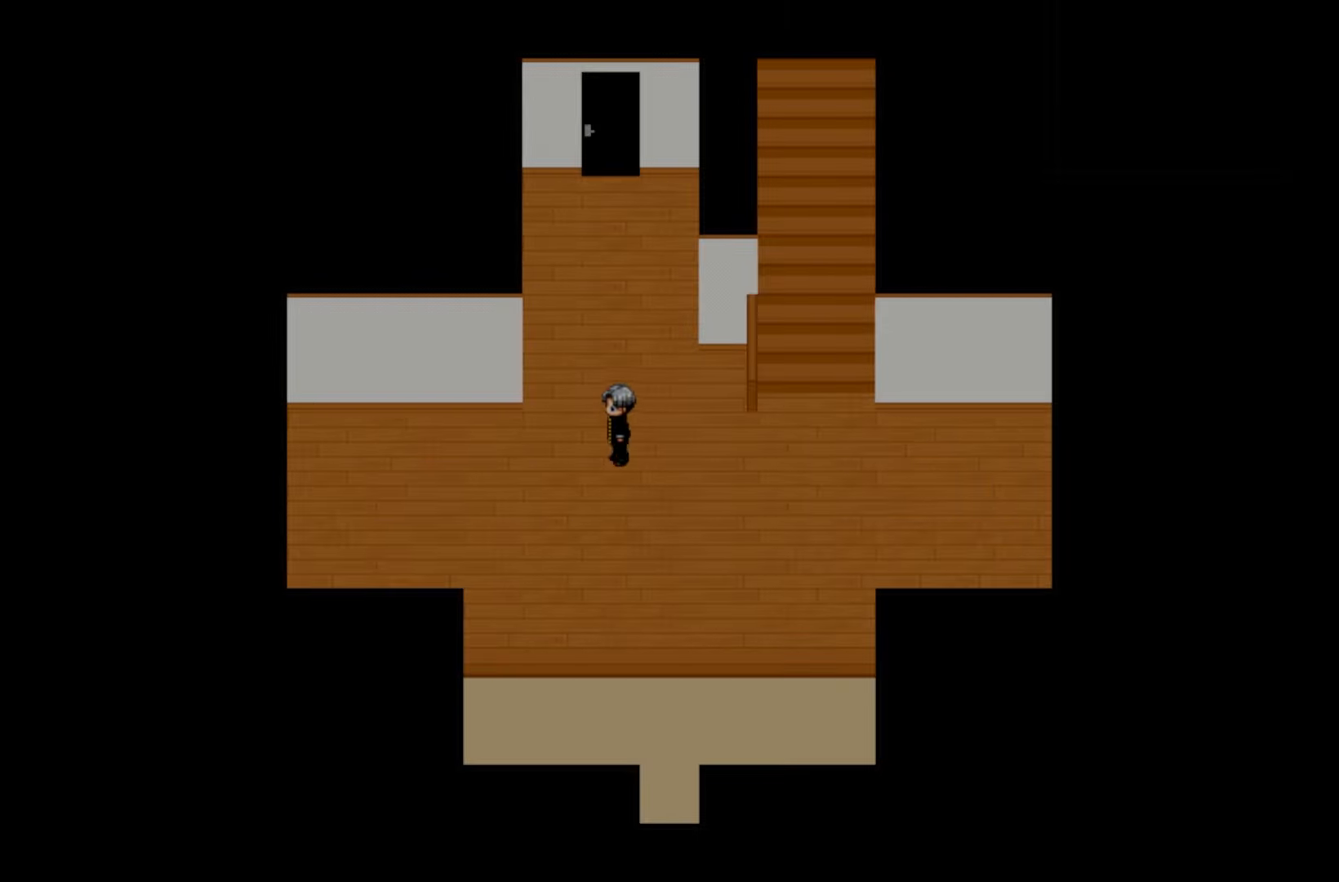
Gameplay with keyboard and mouse; each line is a JSON object with the keys held at the frame after it. "events" lists presses ("down") and releases ("up") of "1", "2", "3", "4", "5", "6", "7", "a", "d", "e", "q", "r", "s", "space" and "w" between this image and that frame as [ms after this image, input, new state], when the widget could be followed in between. No other keys are recorded. Mouse buttons are not recorded. Not read: mouse_move.
{"keys": ["space"], "events": [[417, "space", "down"]]}
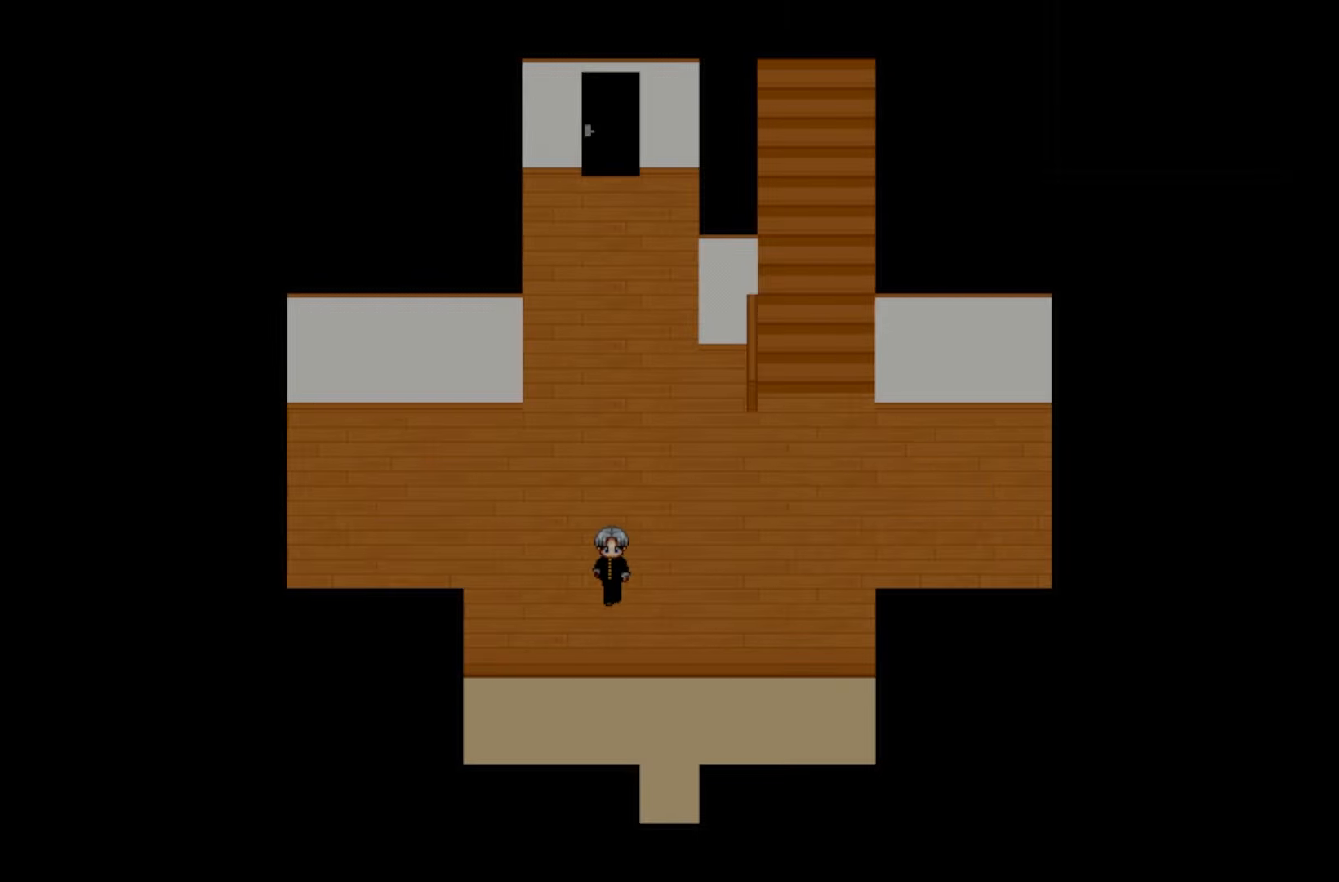
{"keys": ["space"], "events": [[50, "space", "up"], [167, "space", "down"], [283, "space", "up"], [383, "space", "down"]]}
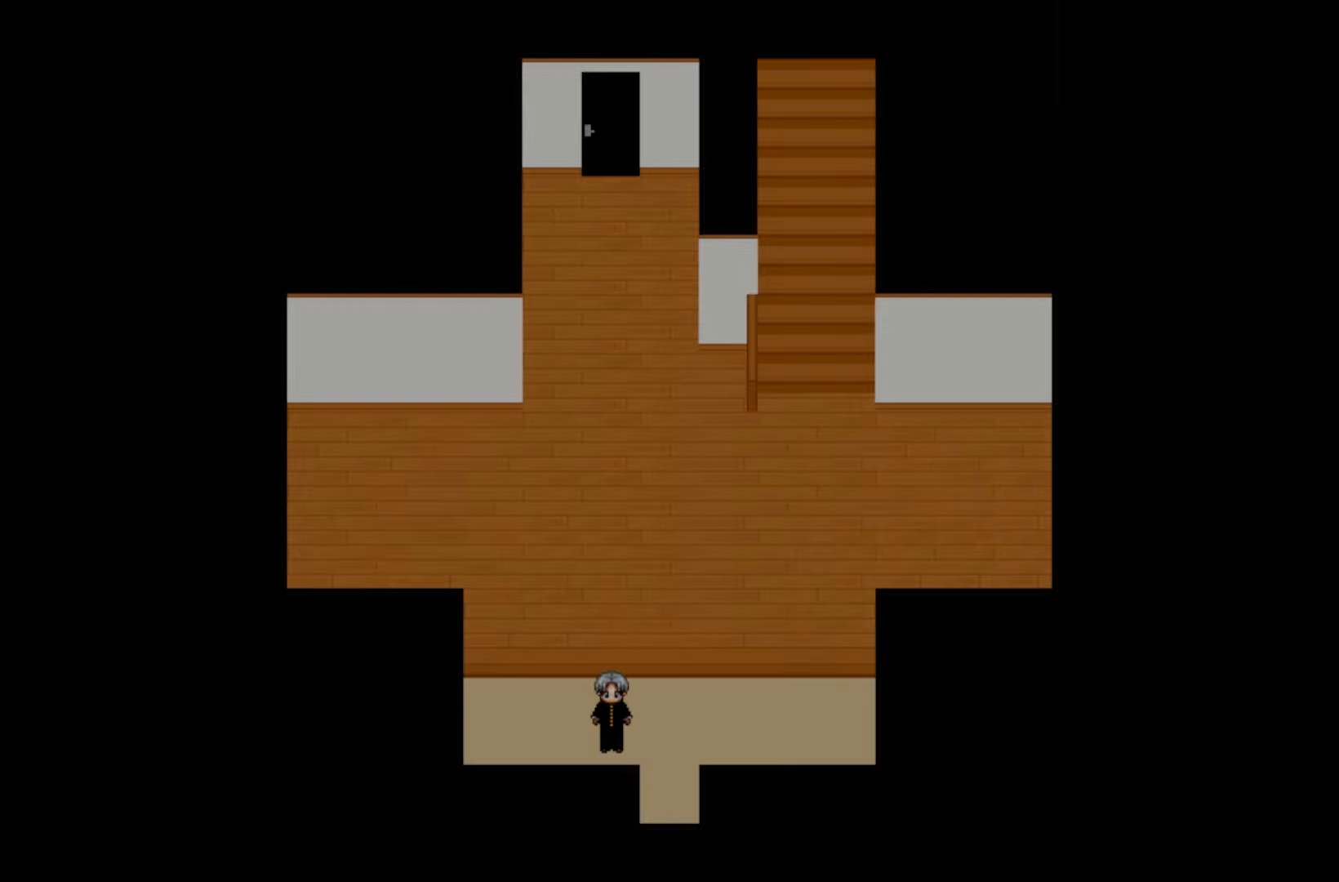
{"keys": [], "events": [[33, "space", "up"], [333, "space", "down"], [467, "space", "up"]]}
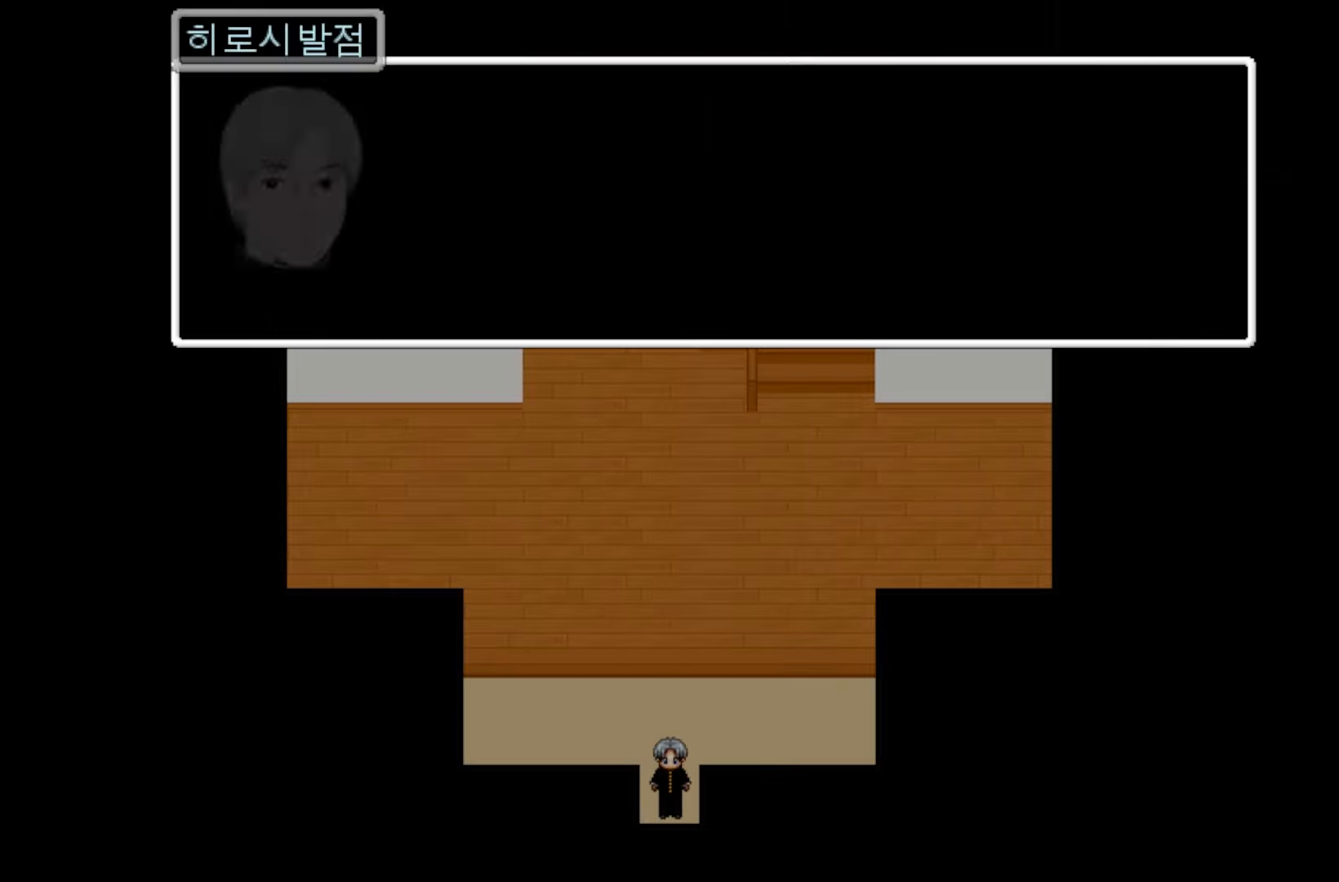
{"keys": ["space"], "events": [[67, "space", "down"], [183, "space", "up"], [267, "space", "down"], [400, "space", "up"], [500, "space", "down"]]}
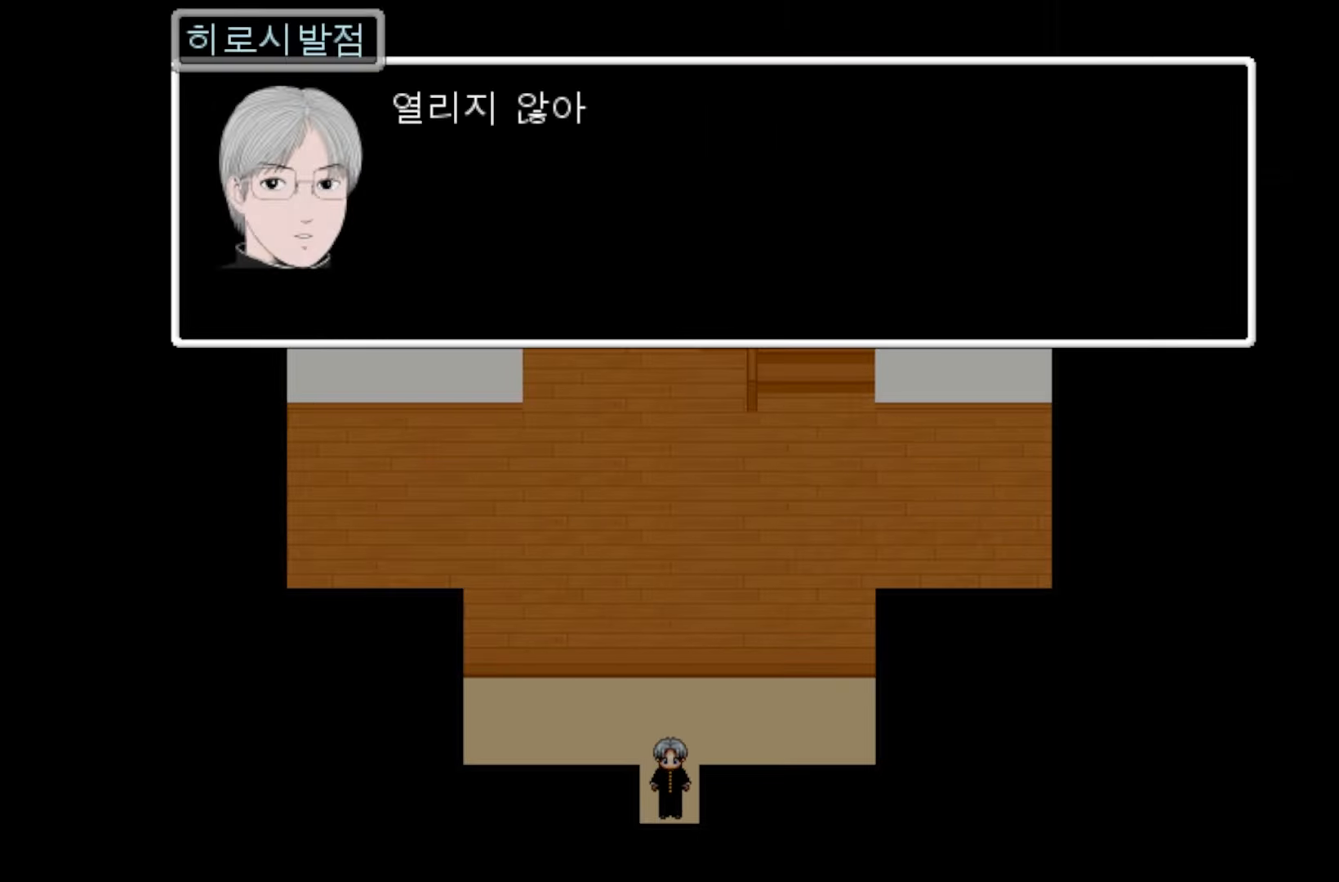
{"keys": [], "events": [[100, "space", "up"], [200, "space", "down"], [317, "space", "up"]]}
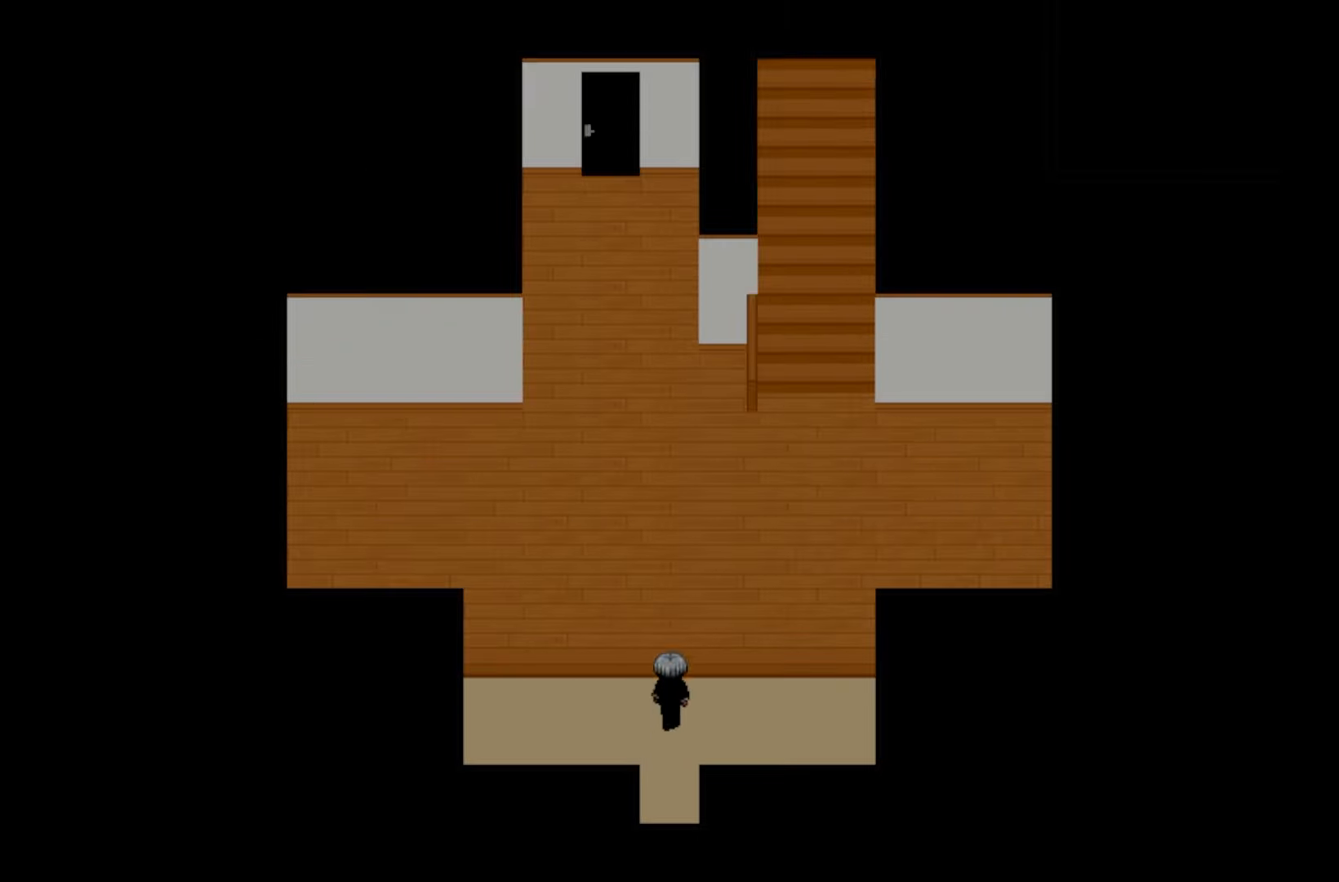
{"keys": [], "events": []}
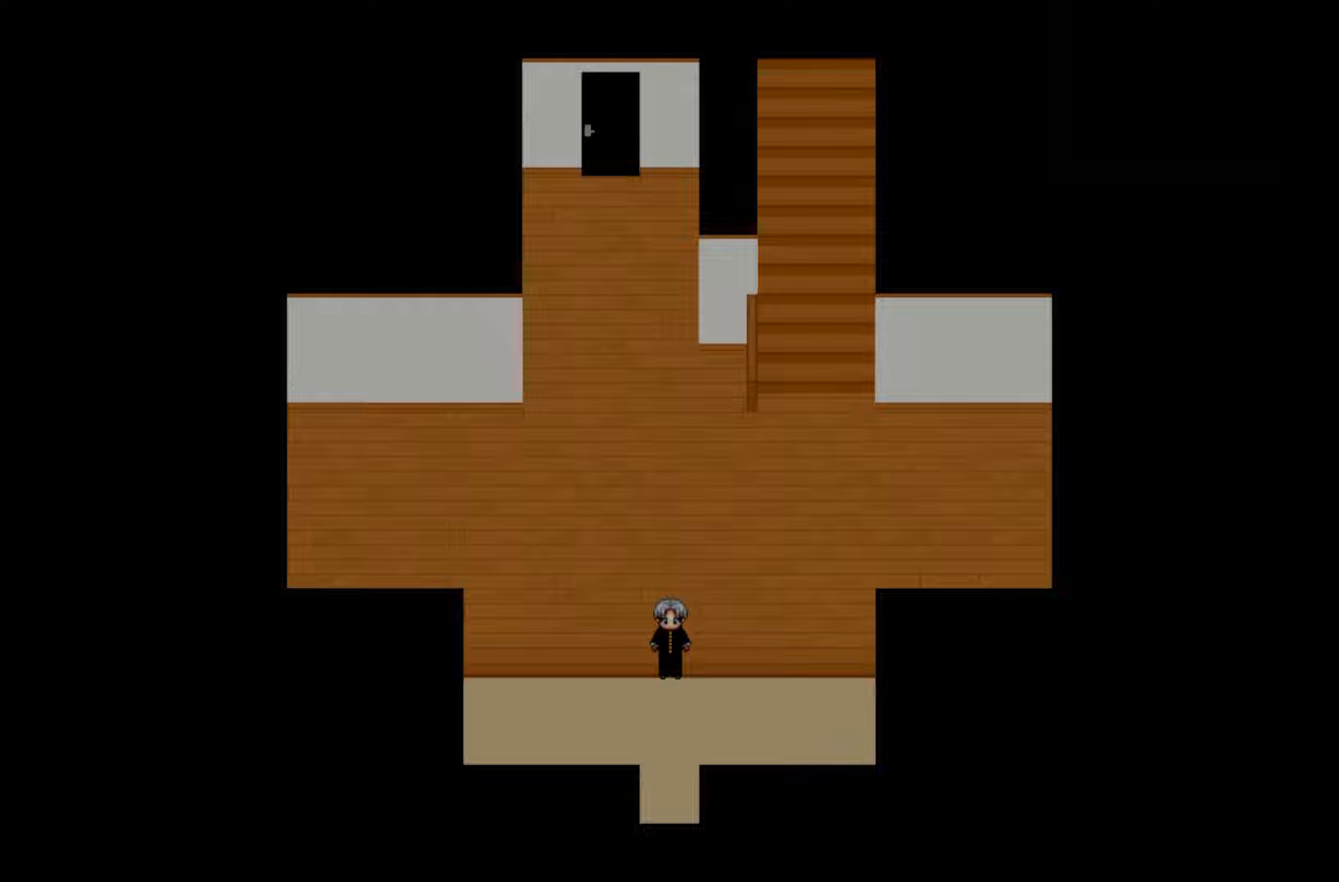
{"keys": [], "events": []}
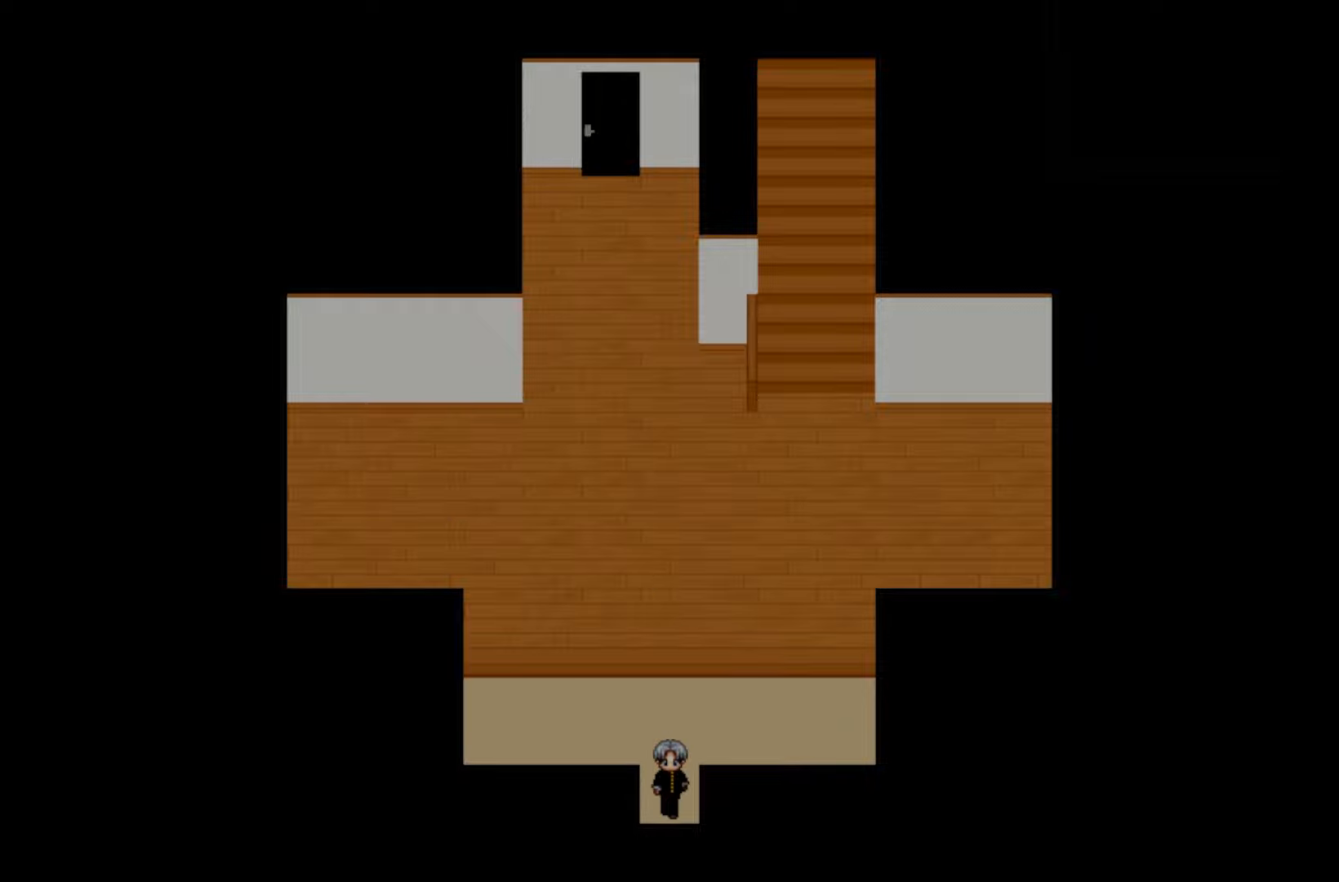
{"keys": [], "events": [[267, "space", "down"], [383, "space", "up"]]}
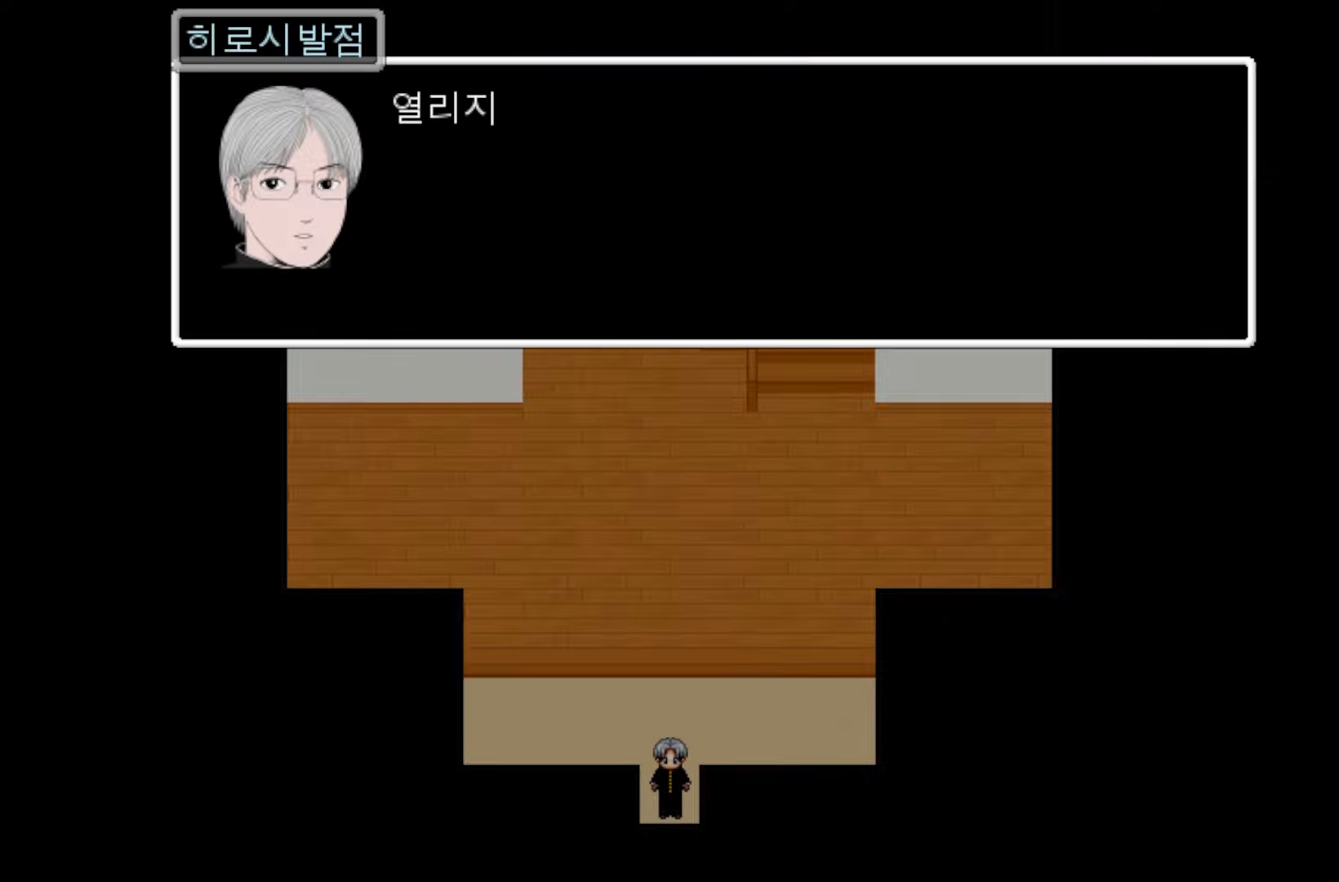
{"keys": [], "events": []}
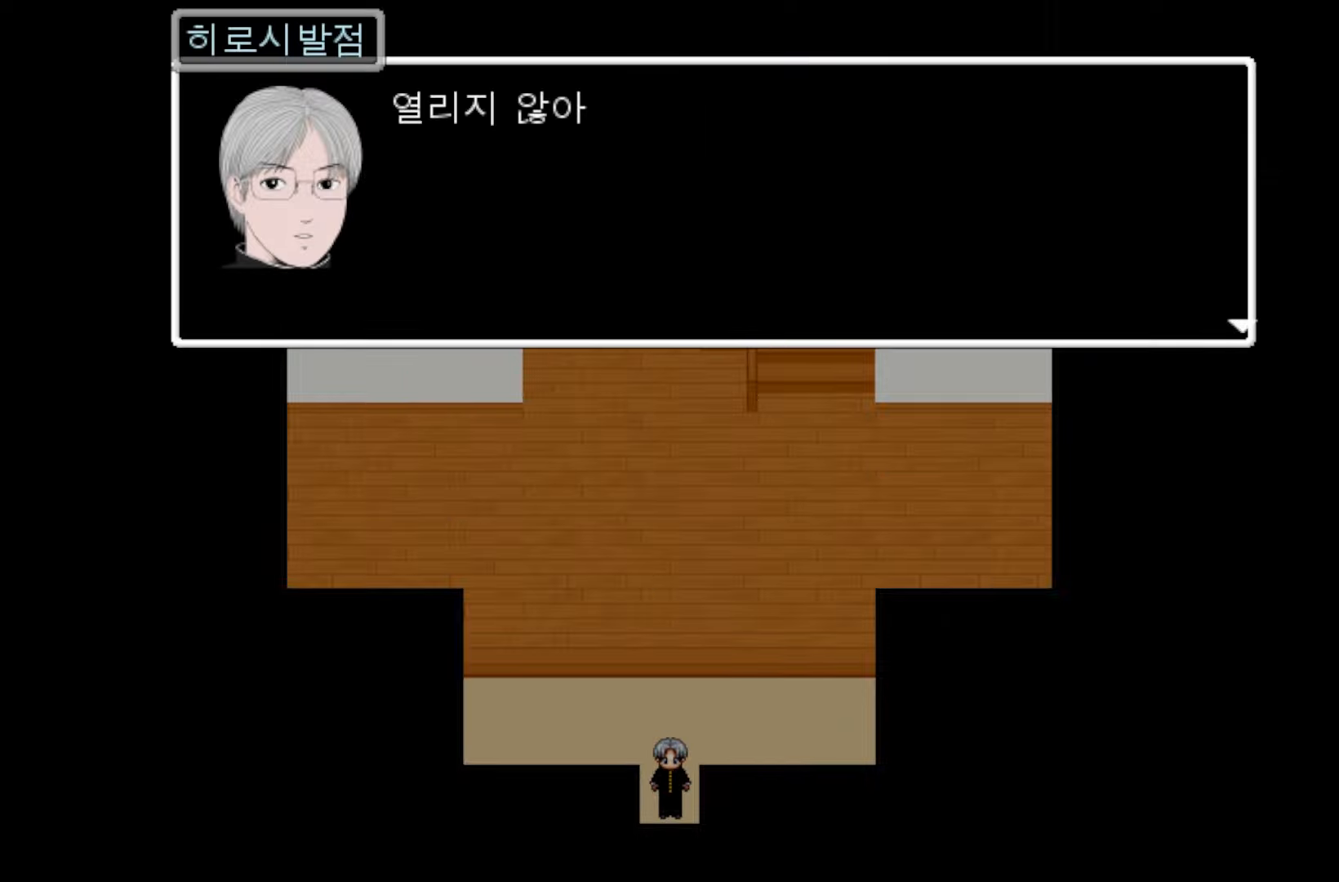
{"keys": ["space"], "events": [[450, "space", "down"]]}
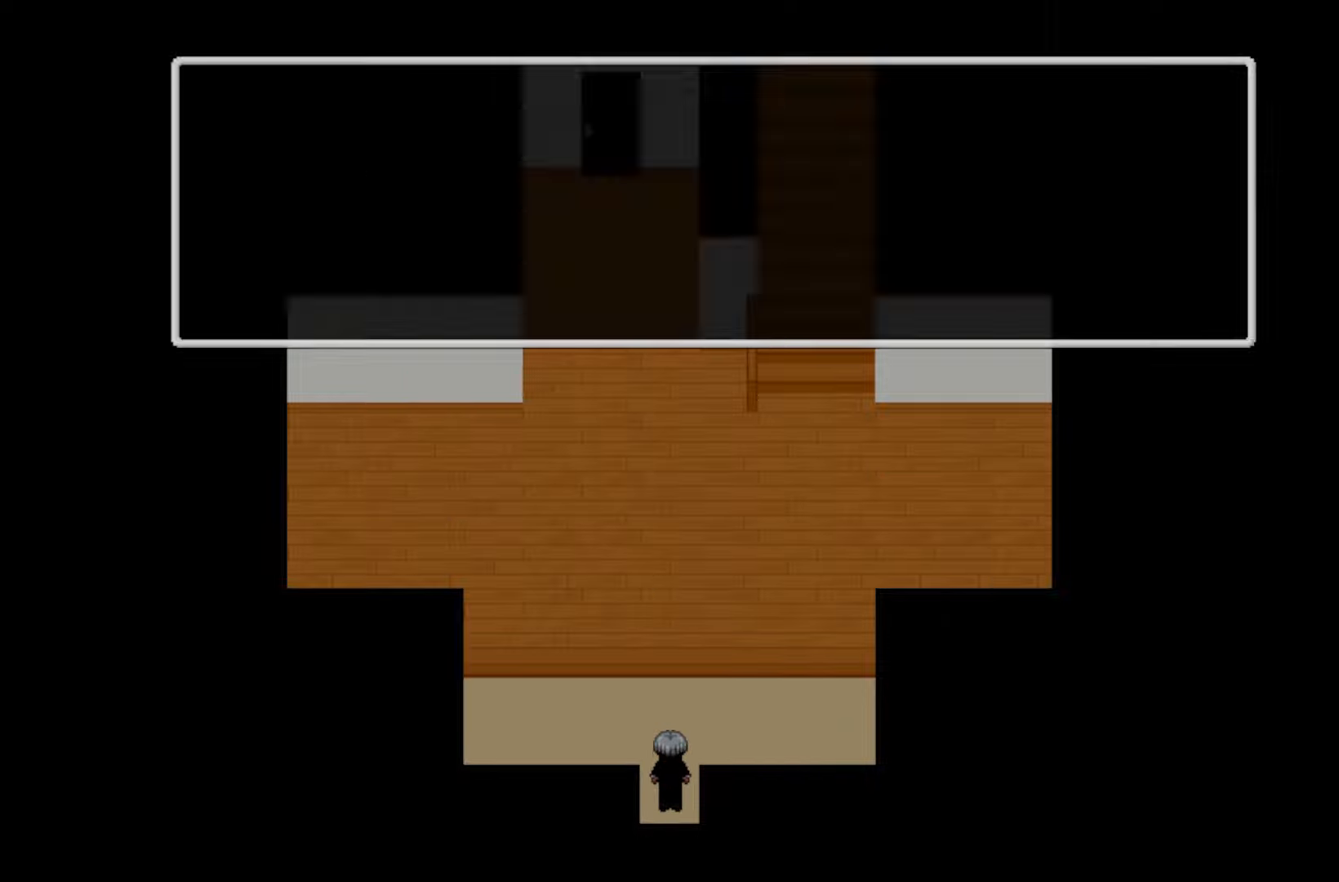
{"keys": [], "events": [[117, "space", "up"]]}
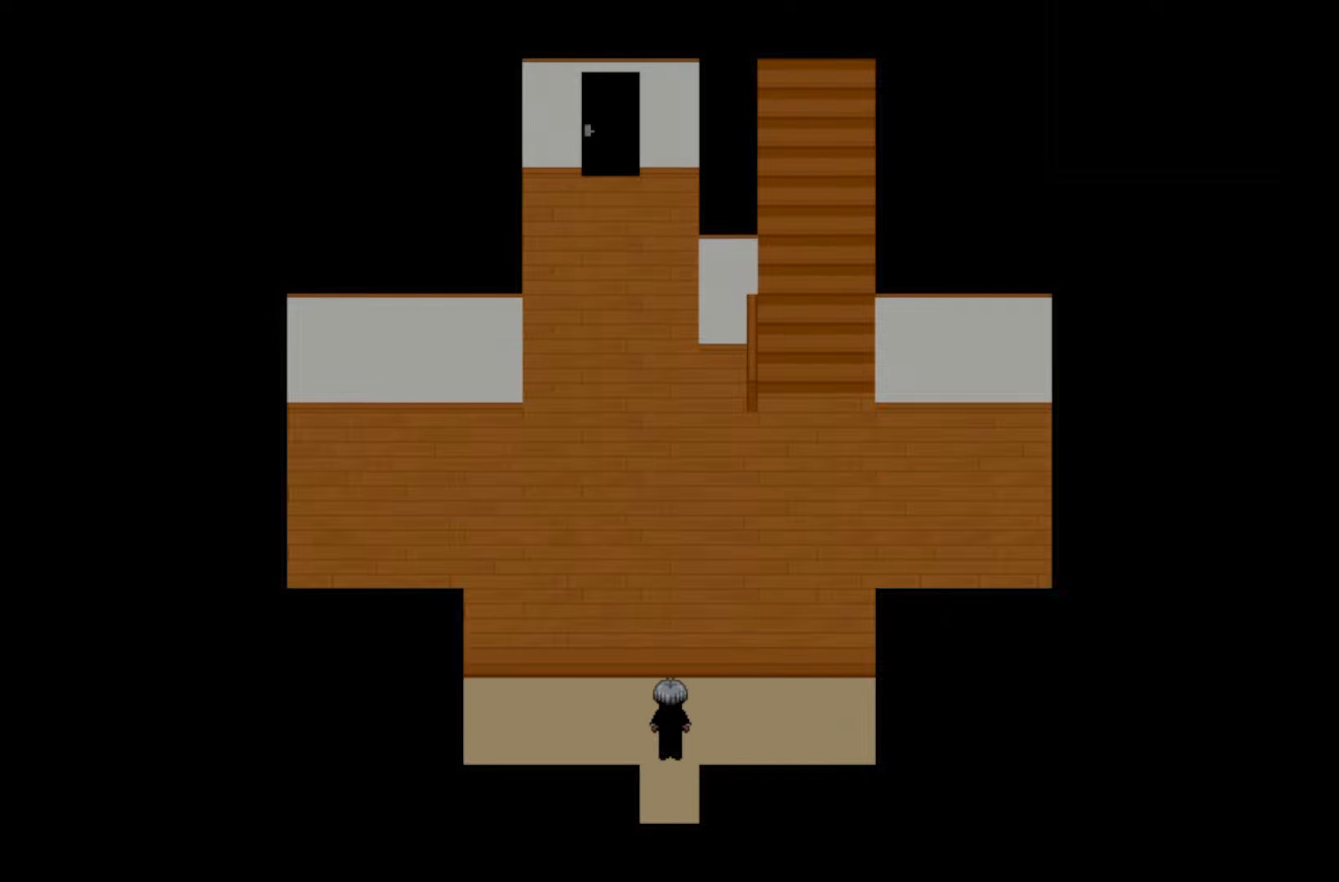
{"keys": [], "events": []}
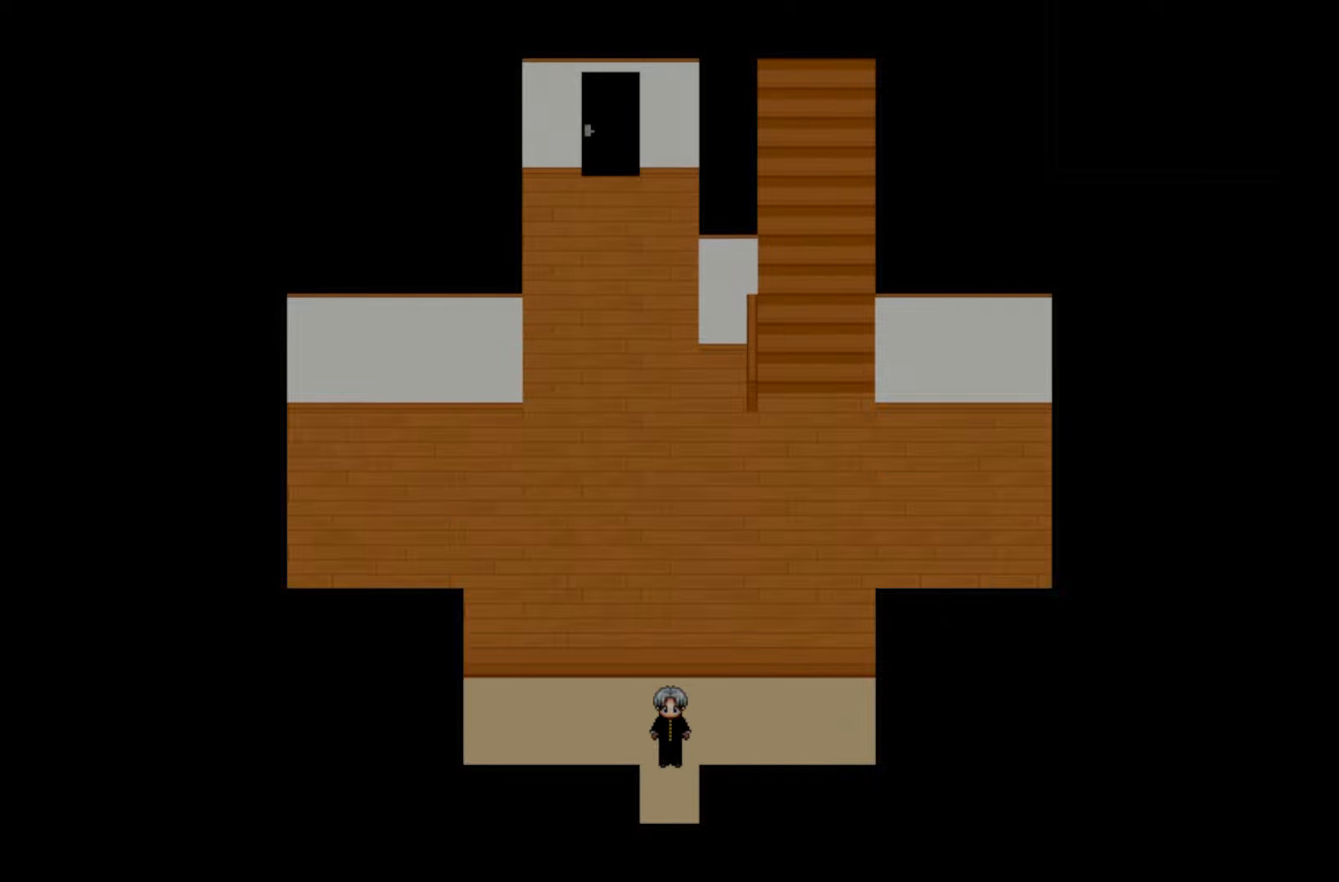
{"keys": [], "events": []}
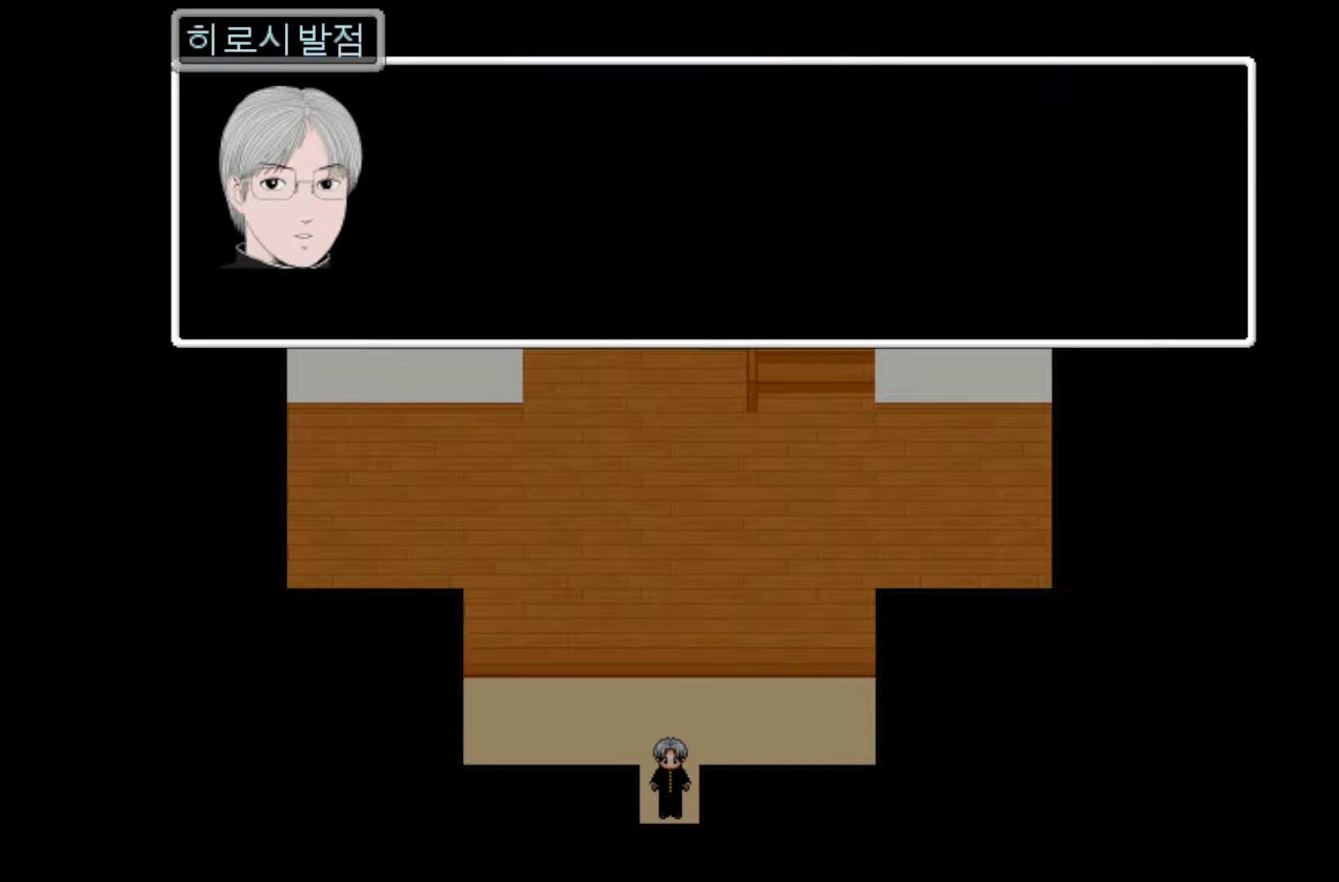
{"keys": [], "events": [[233, "space", "down"], [333, "space", "up"]]}
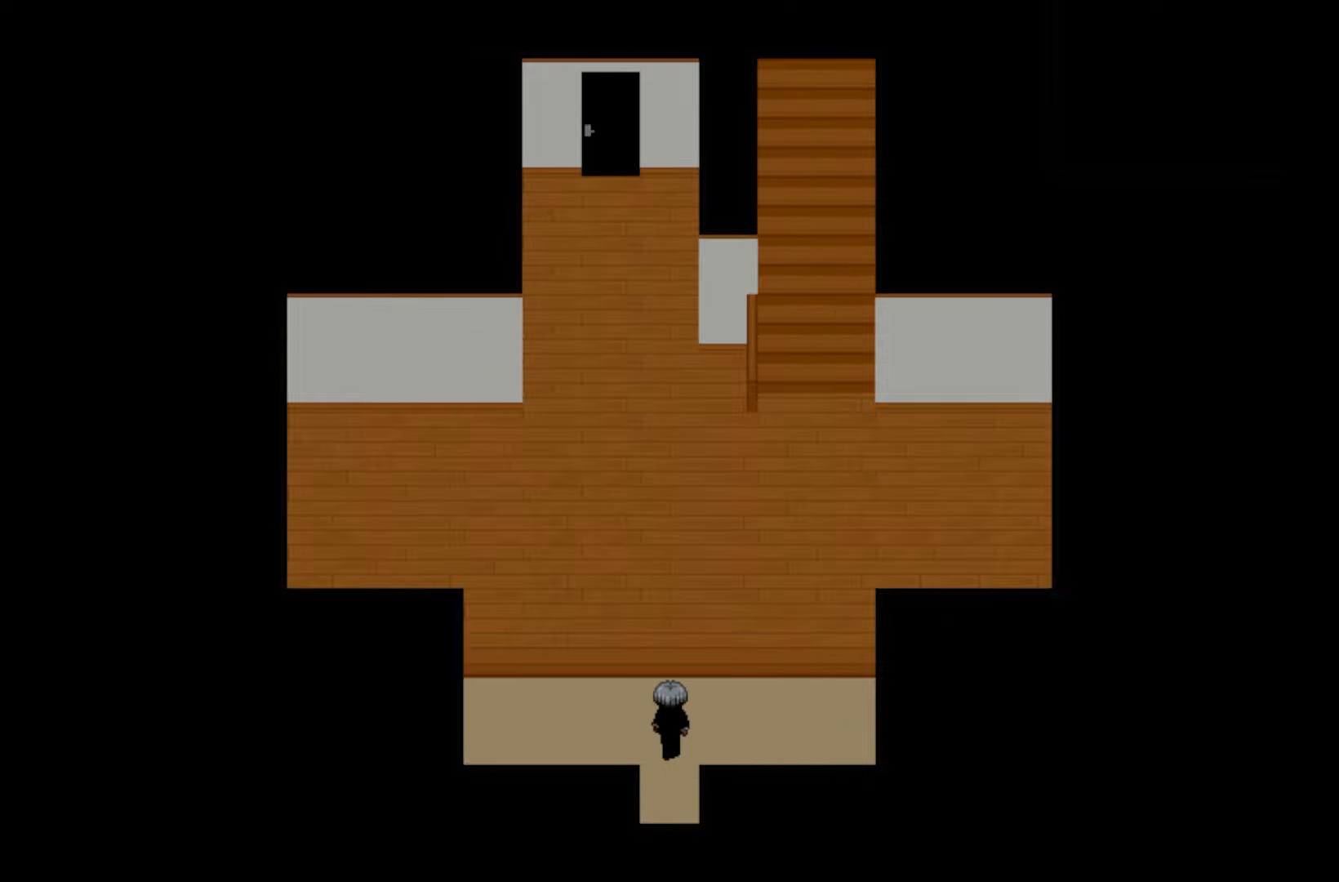
{"keys": [], "events": []}
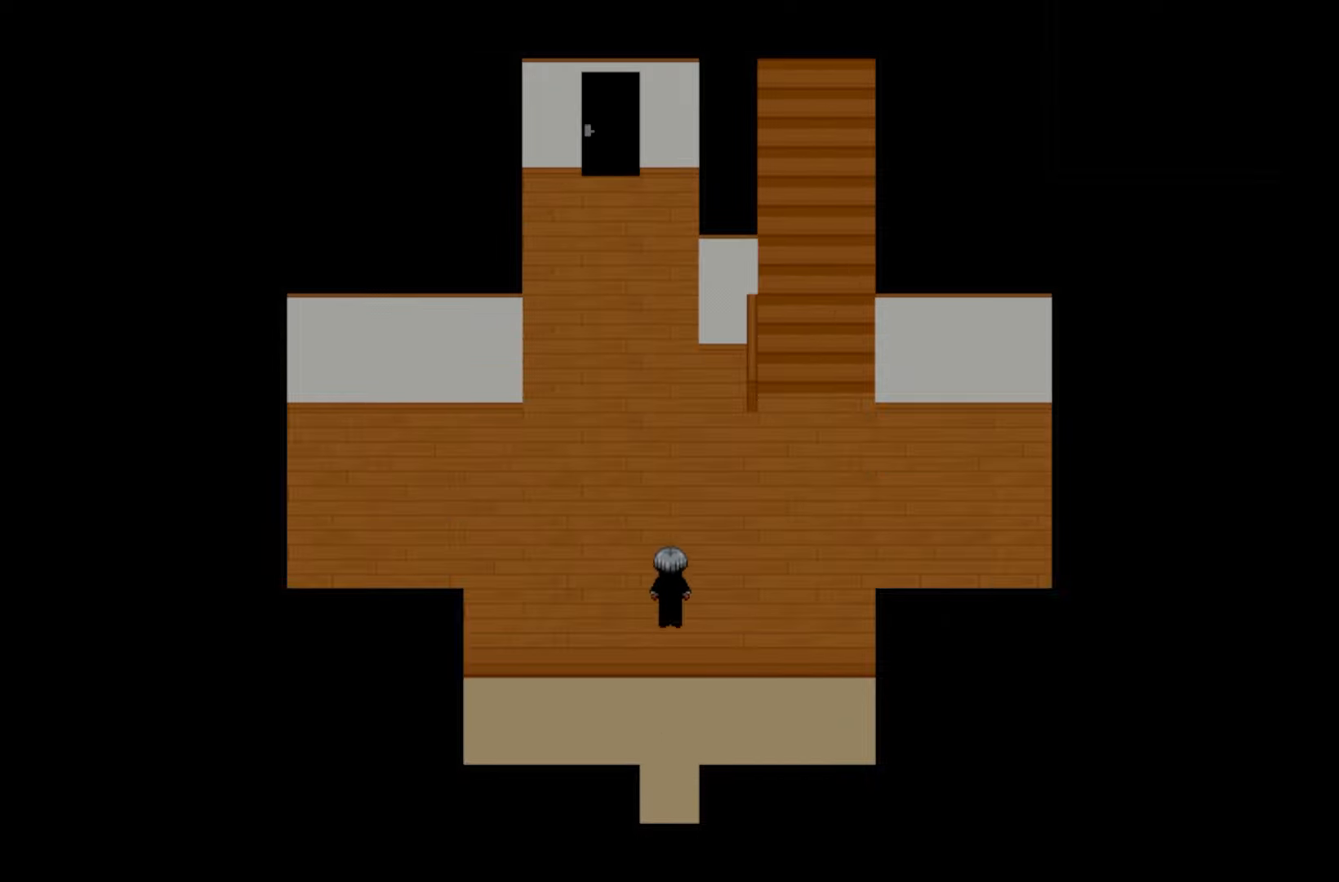
{"keys": [], "events": []}
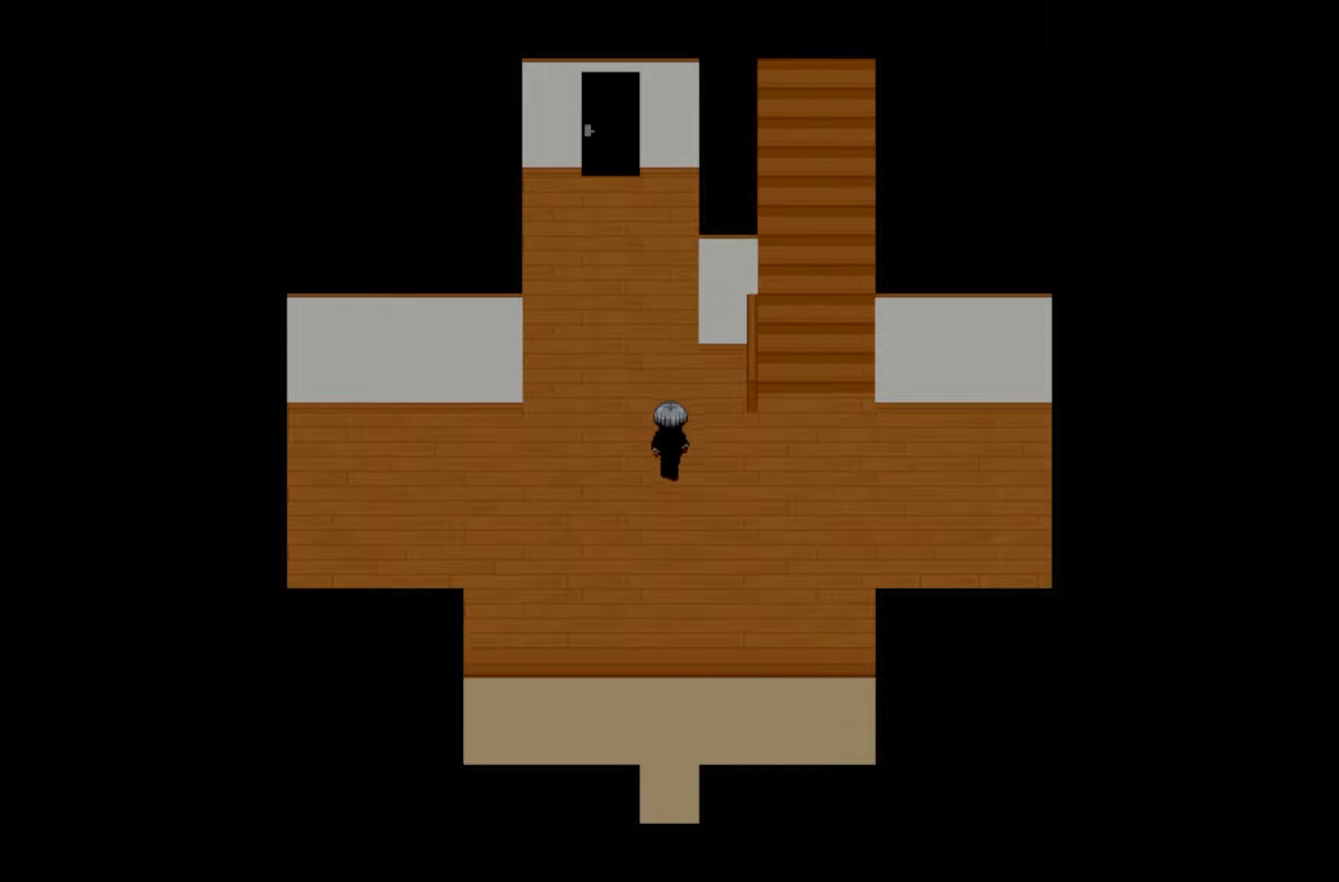
{"keys": [], "events": []}
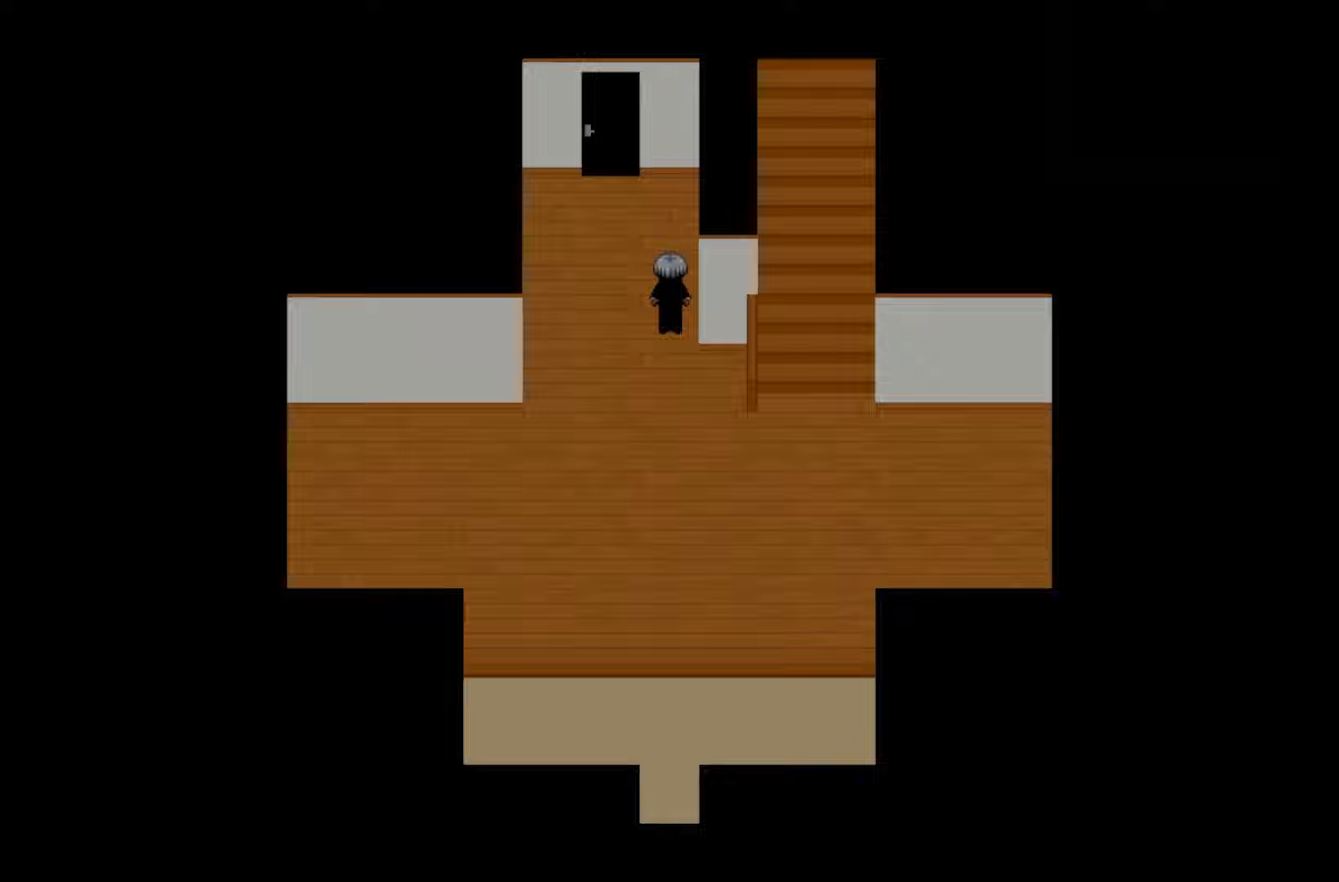
{"keys": [], "events": []}
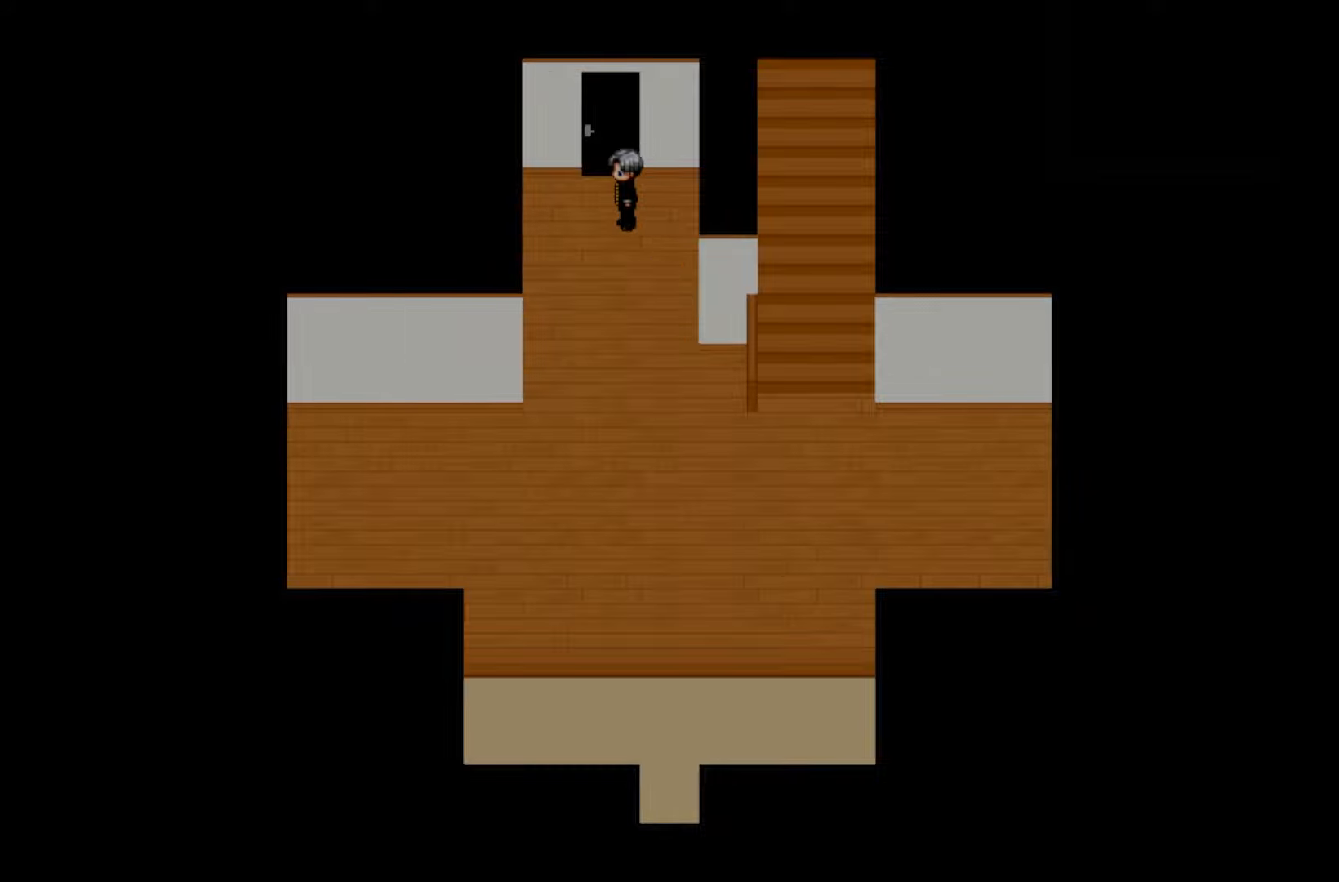
{"keys": [], "events": [[150, "space", "down"], [283, "space", "up"]]}
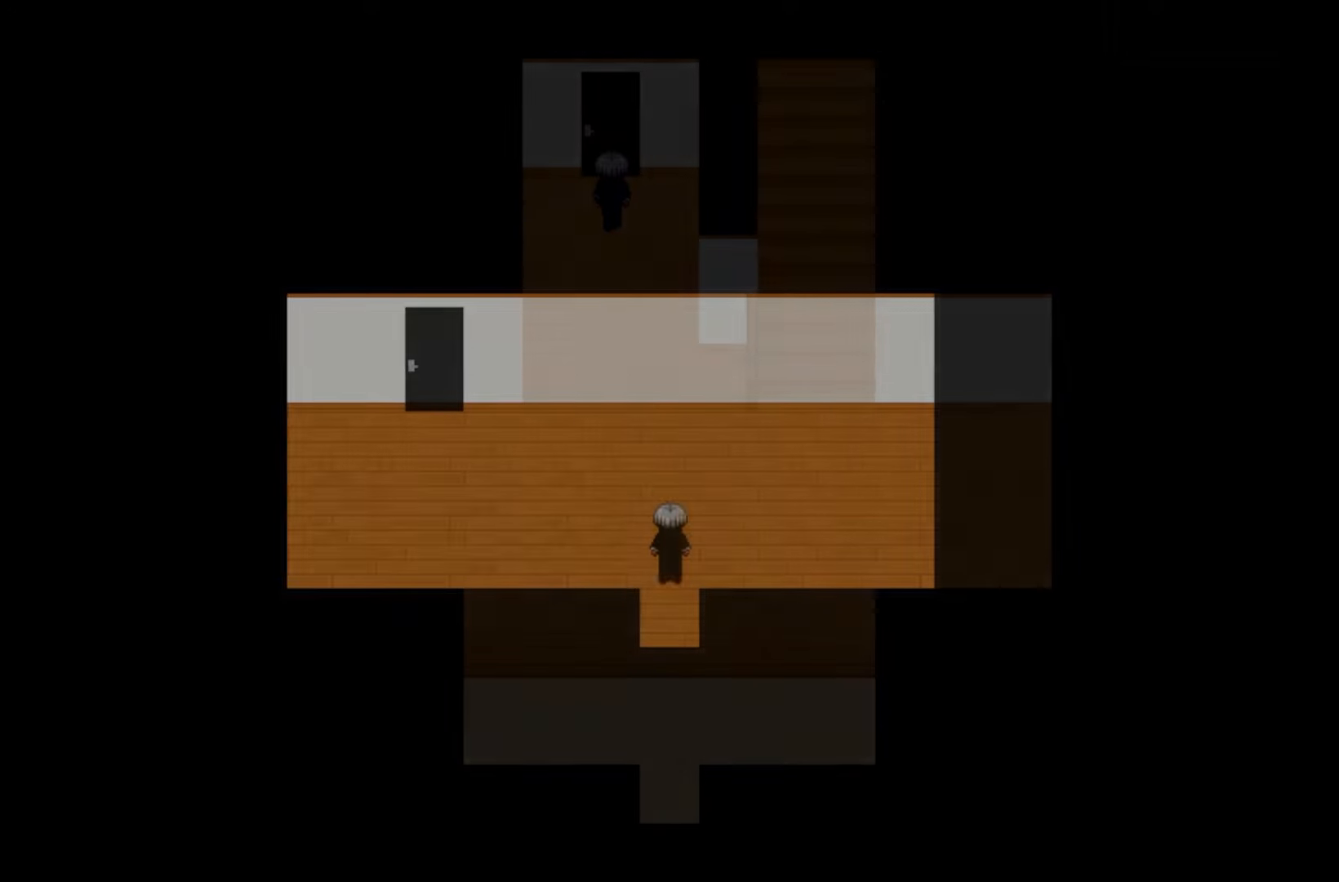
{"keys": ["space"], "events": [[417, "space", "down"]]}
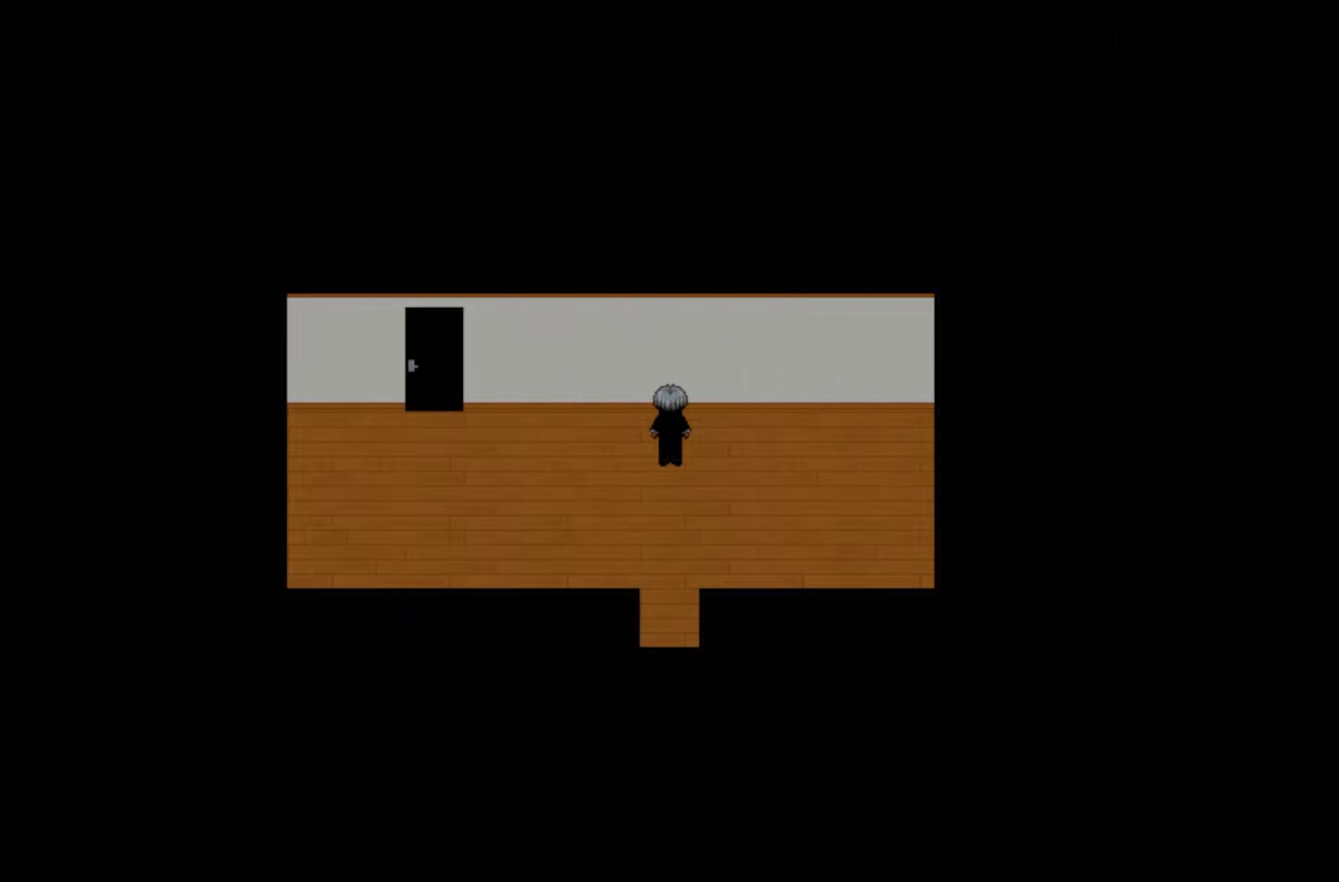
{"keys": [], "events": [[33, "space", "up"], [150, "space", "down"], [267, "space", "up"], [417, "space", "down"], [433, "space", "up"]]}
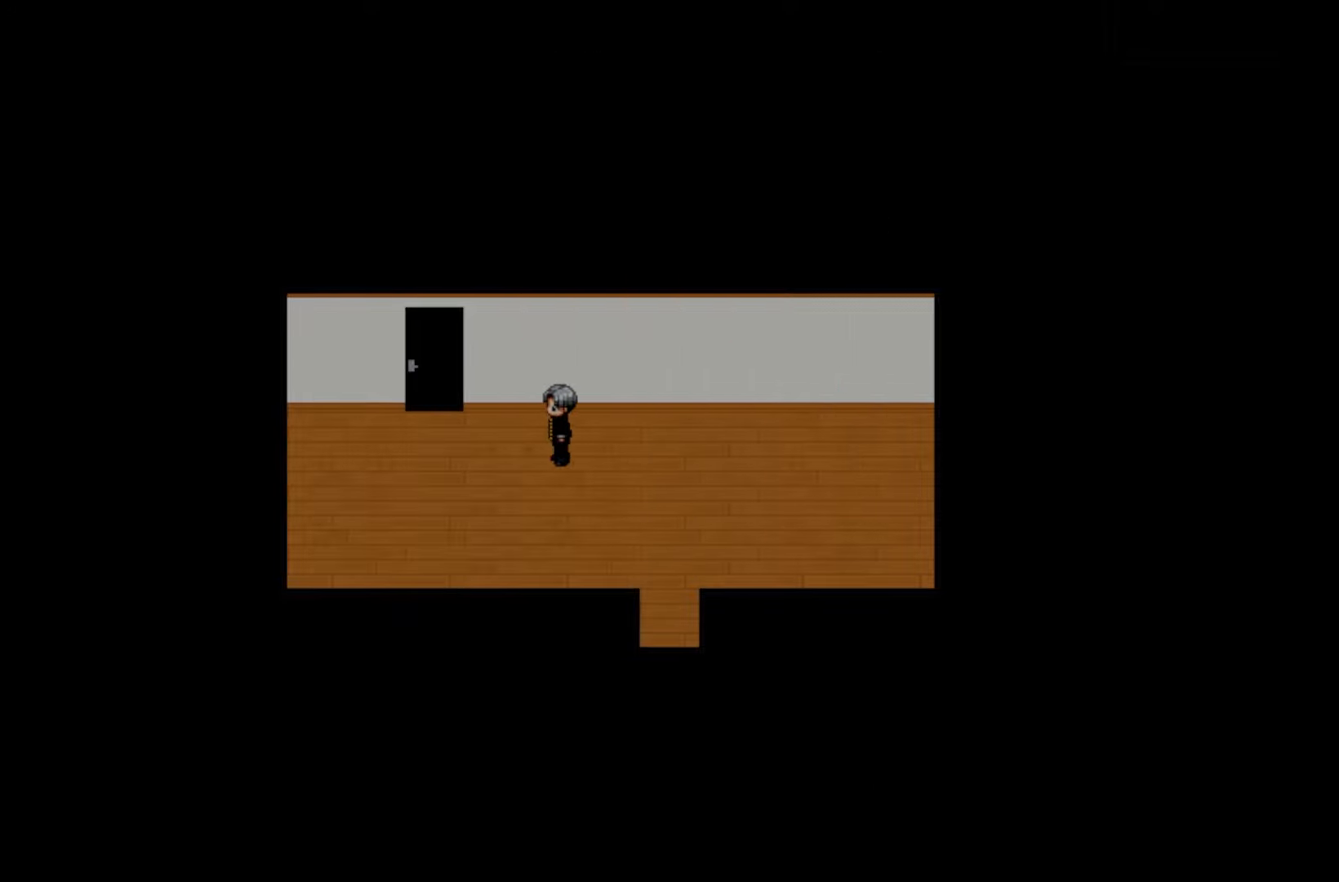
{"keys": ["space"], "events": [[450, "space", "down"]]}
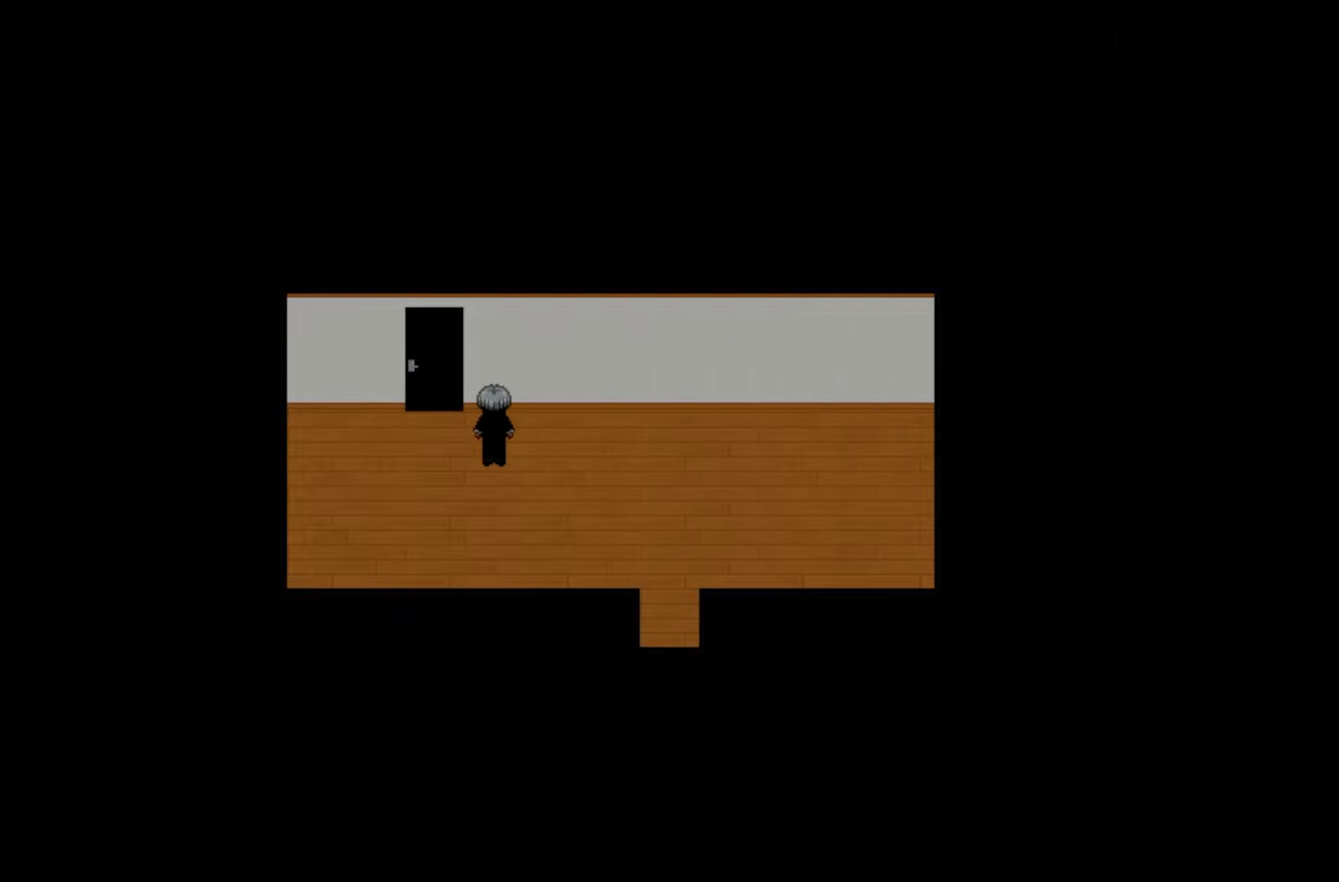
{"keys": ["space"], "events": [[50, "space", "up"], [250, "space", "down"], [367, "space", "up"], [467, "space", "down"]]}
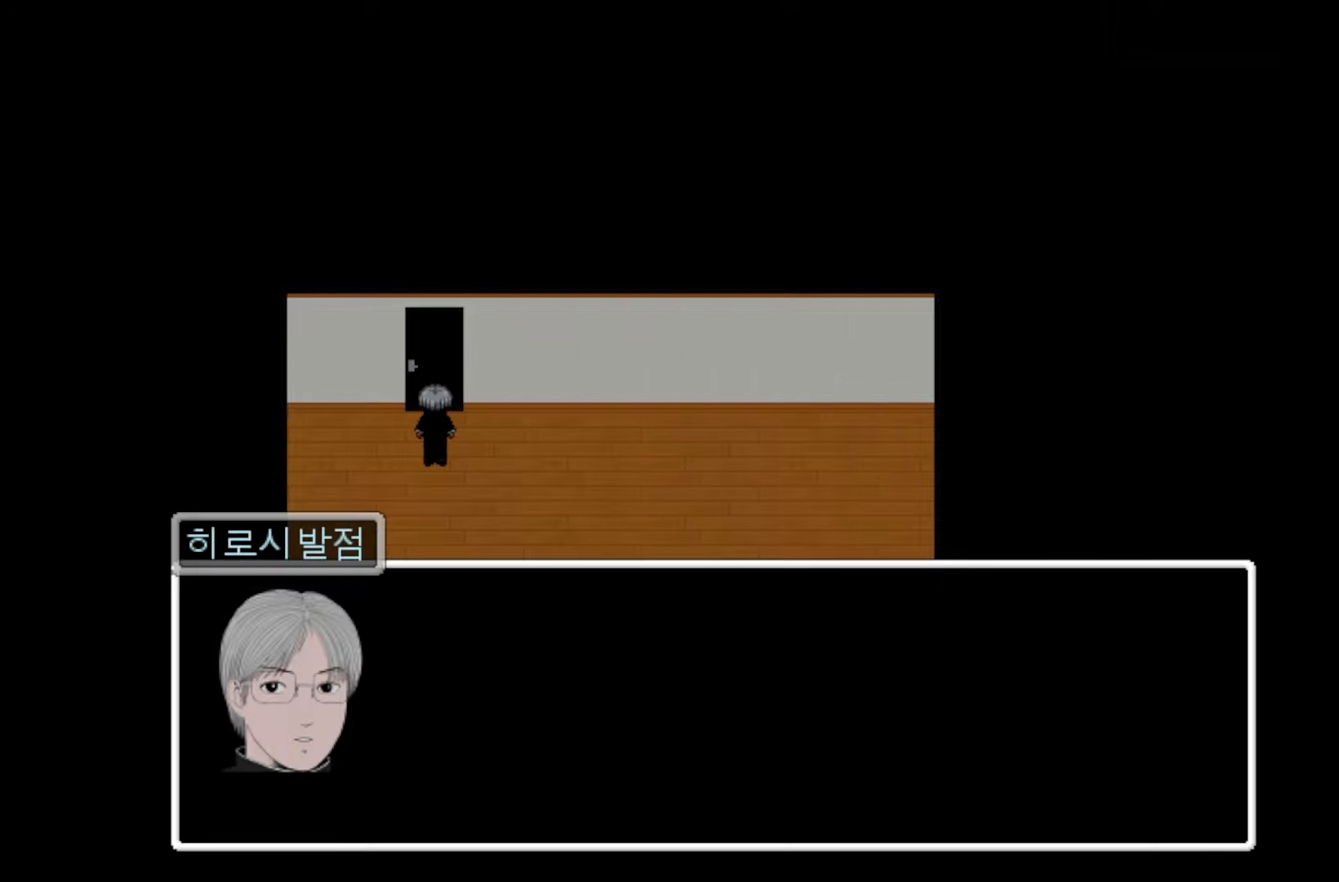
{"keys": [], "events": [[83, "space", "up"], [167, "space", "down"], [283, "space", "up"], [383, "space", "down"], [500, "space", "up"]]}
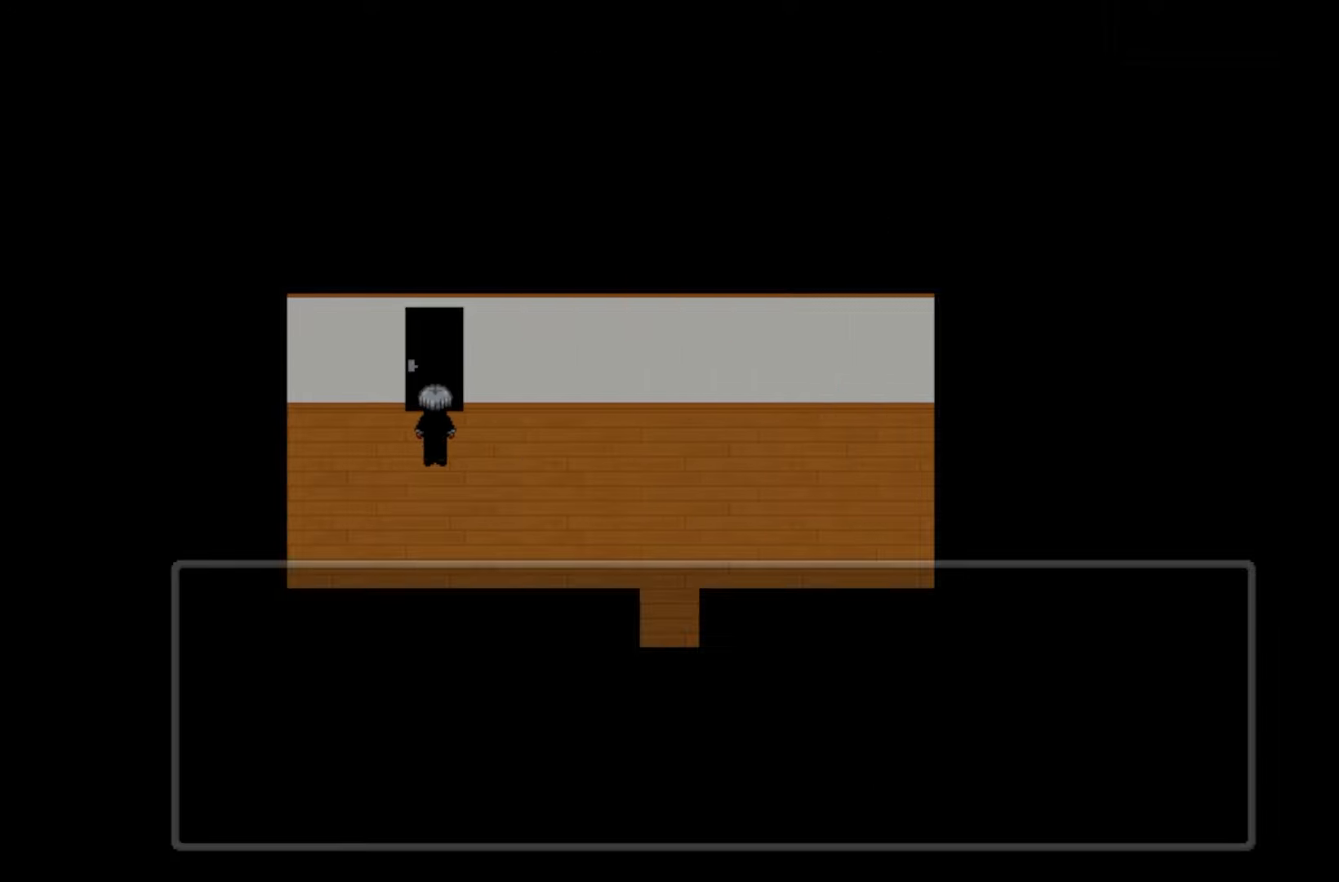
{"keys": [], "events": [[100, "space", "down"], [183, "space", "up"]]}